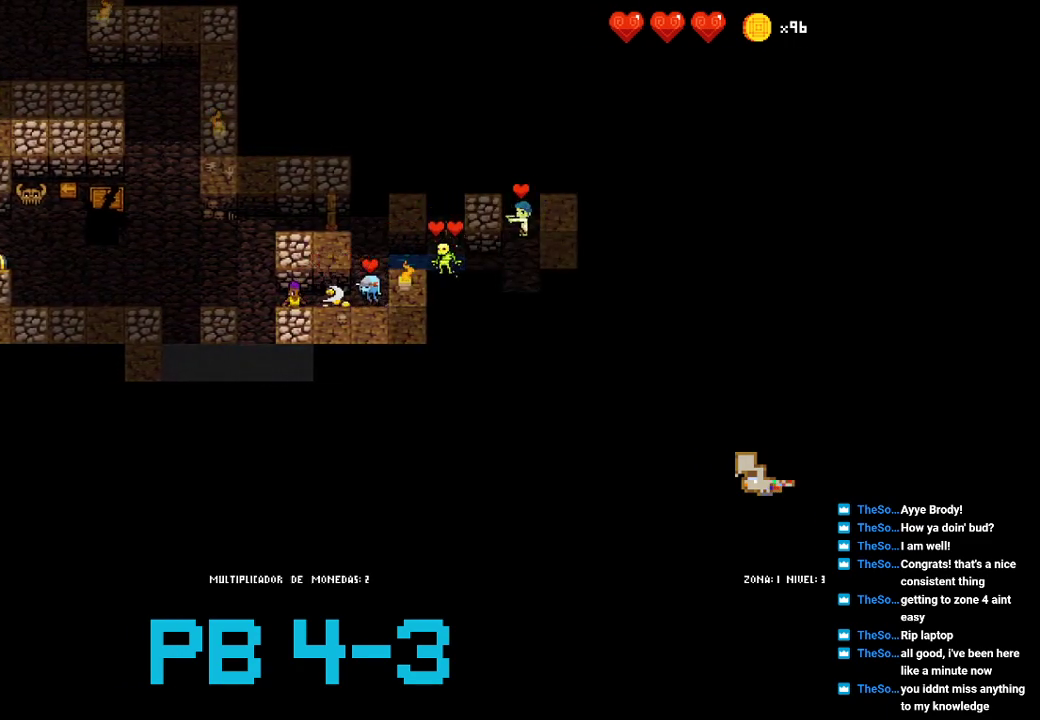
Gameplay with a controller (PlayStation layout); each line is a JSON object with the inputs held at the frame after it (dt_ms = milliseconds from this image to that frame). "events" lists button and stick changes between this image and that frame as [ms after this image, input, new state], when the widget could be followed in between. Not read: L3 R3.
{"dt_ms": 500, "buttons": [], "events": [[100, "CIRCLE", "down"], [167, "CIRCLE", "up"], [300, "CIRCLE", "down"], [367, "CIRCLE", "up"]]}
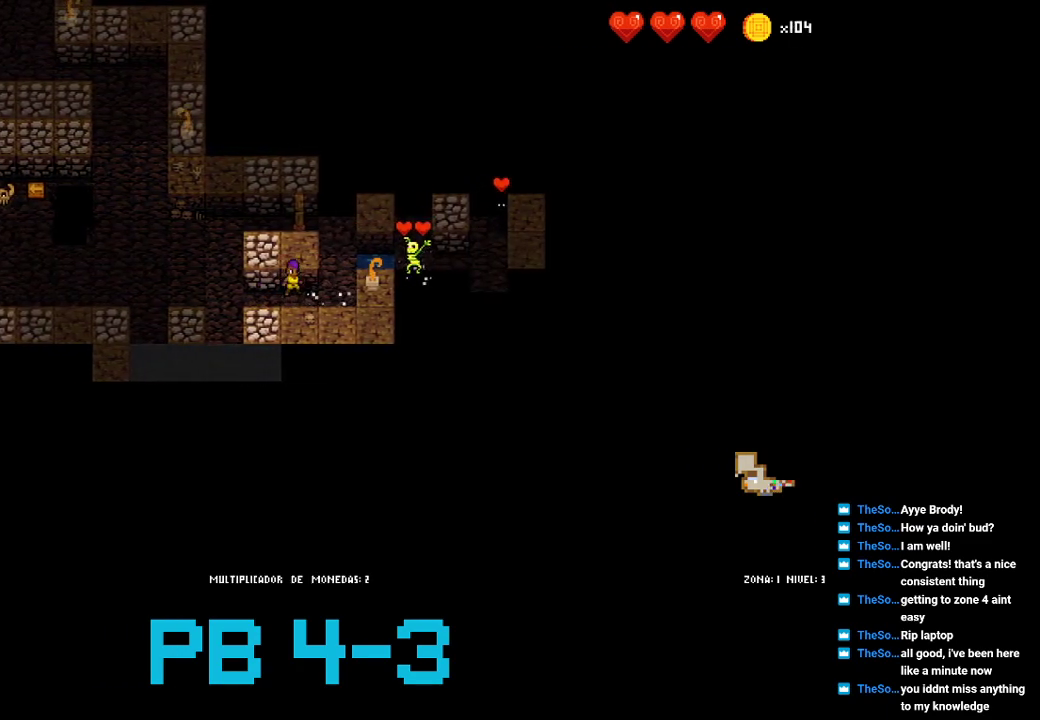
{"dt_ms": 500, "buttons": [], "events": [[17, "CIRCLE", "down"], [117, "CIRCLE", "up"], [217, "SQUARE", "down"], [283, "SQUARE", "up"], [417, "SQUARE", "down"], [483, "SQUARE", "up"]]}
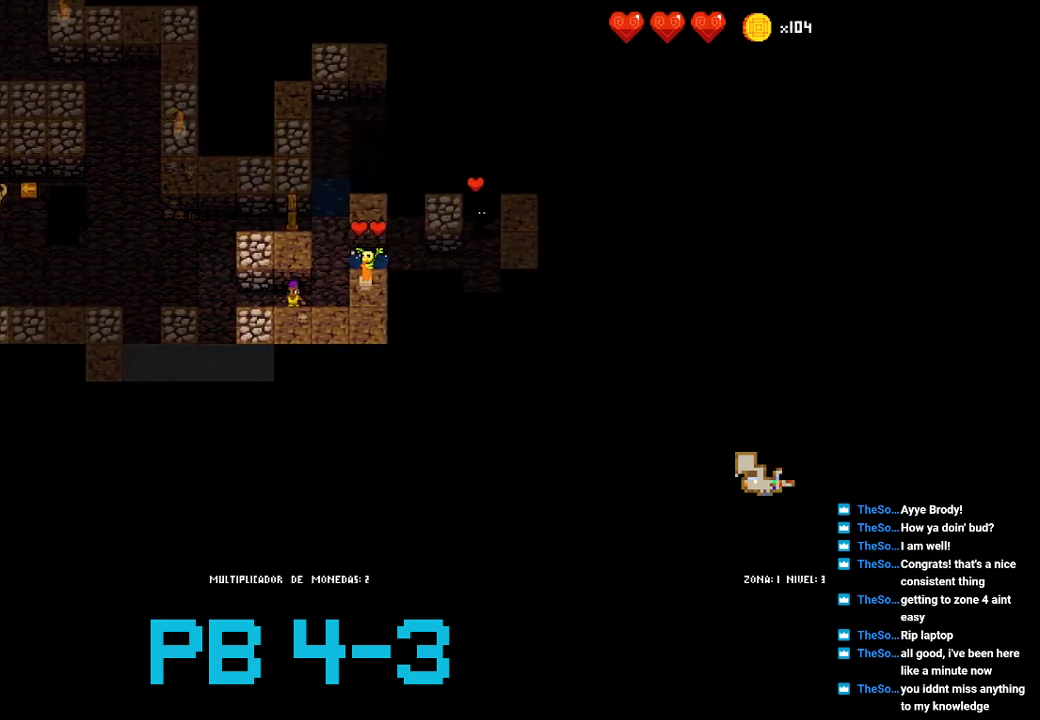
{"dt_ms": 1000, "buttons": []}
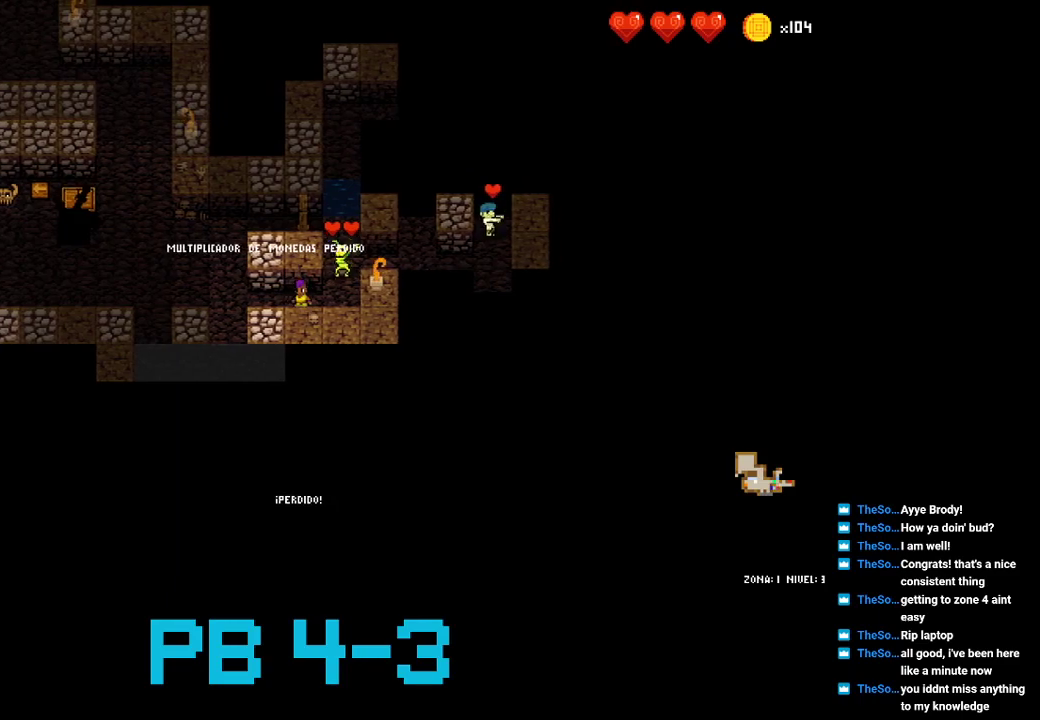
{"dt_ms": 500, "buttons": ["CIRCLE"], "events": [[250, "CIRCLE", "down"], [350, "CIRCLE", "up"], [450, "CIRCLE", "down"]]}
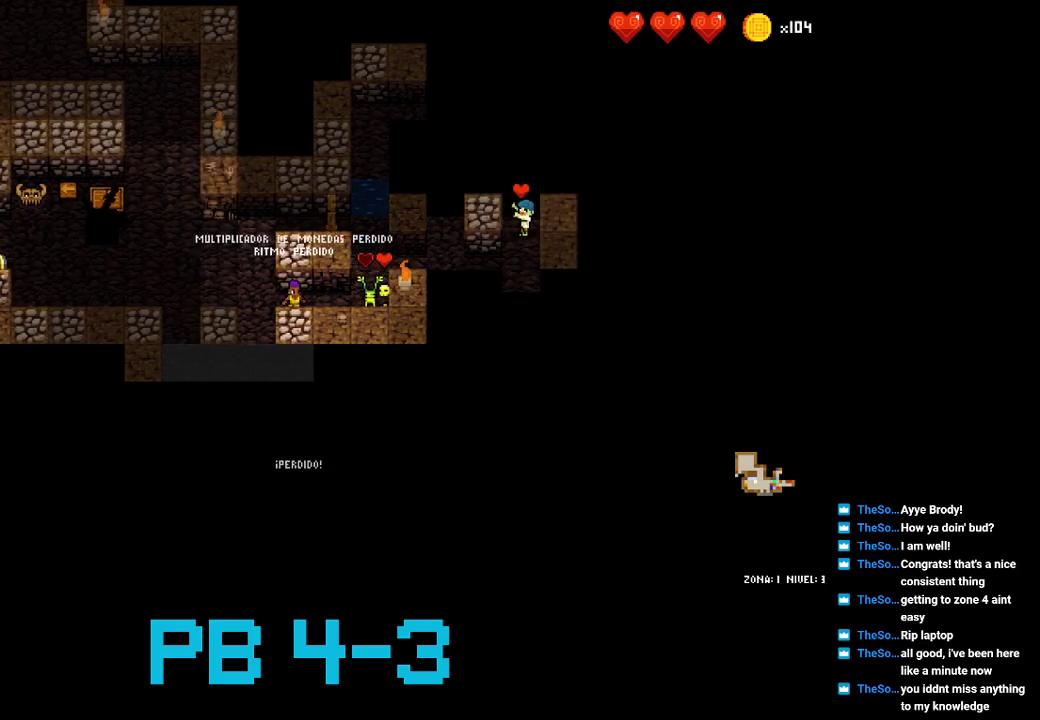
{"dt_ms": 500, "buttons": [], "events": [[17, "CIRCLE", "up"], [167, "CIRCLE", "down"], [233, "CIRCLE", "up"], [367, "CIRCLE", "down"], [433, "CIRCLE", "up"]]}
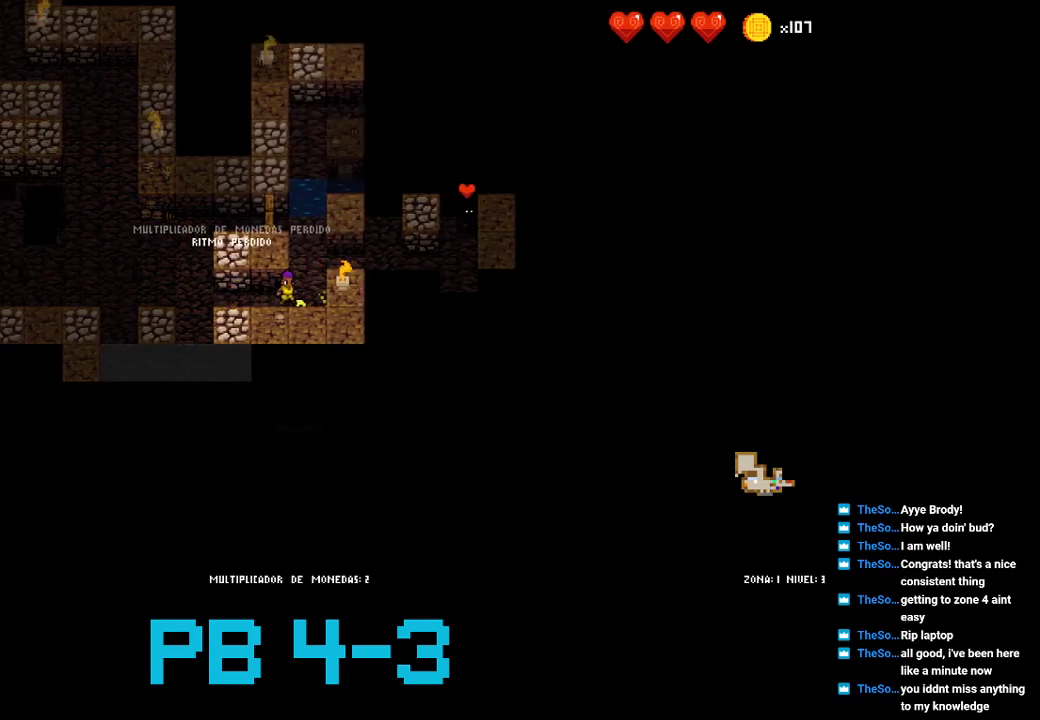
{"dt_ms": 500, "buttons": ["CIRCLE"], "events": [[33, "CIRCLE", "down"], [167, "CIRCLE", "up"], [267, "TRIANGLE", "down"], [333, "TRIANGLE", "up"], [467, "CIRCLE", "down"]]}
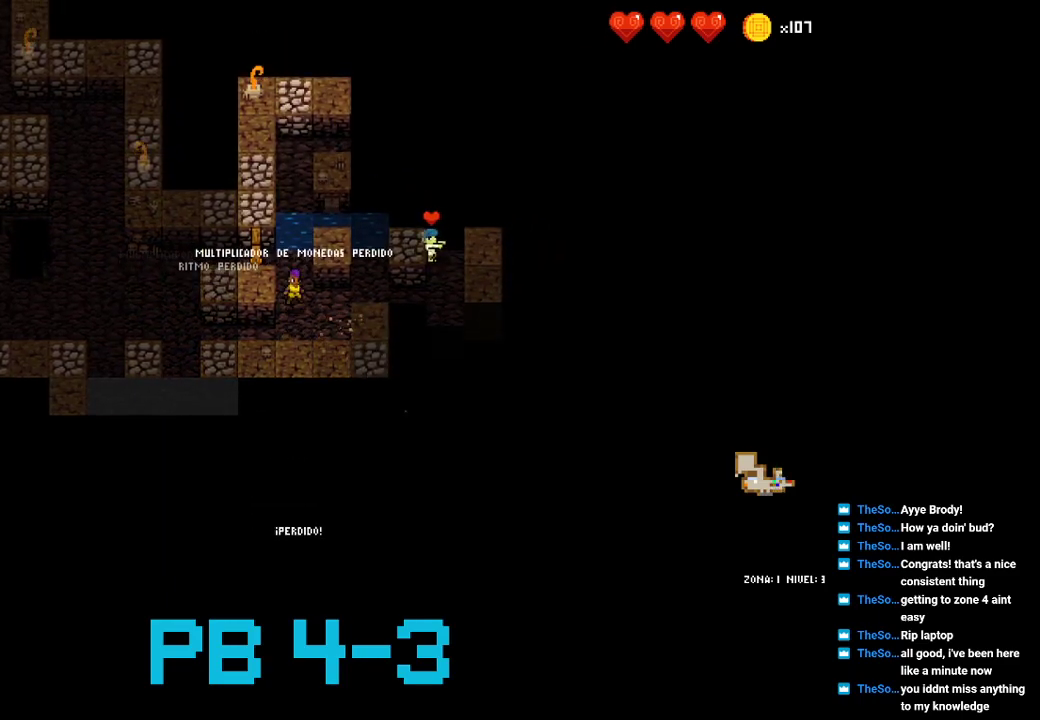
{"dt_ms": 500, "buttons": [], "events": [[50, "CIRCLE", "up"], [183, "CIRCLE", "down"], [283, "CIRCLE", "up"], [417, "SQUARE", "down"], [483, "SQUARE", "up"]]}
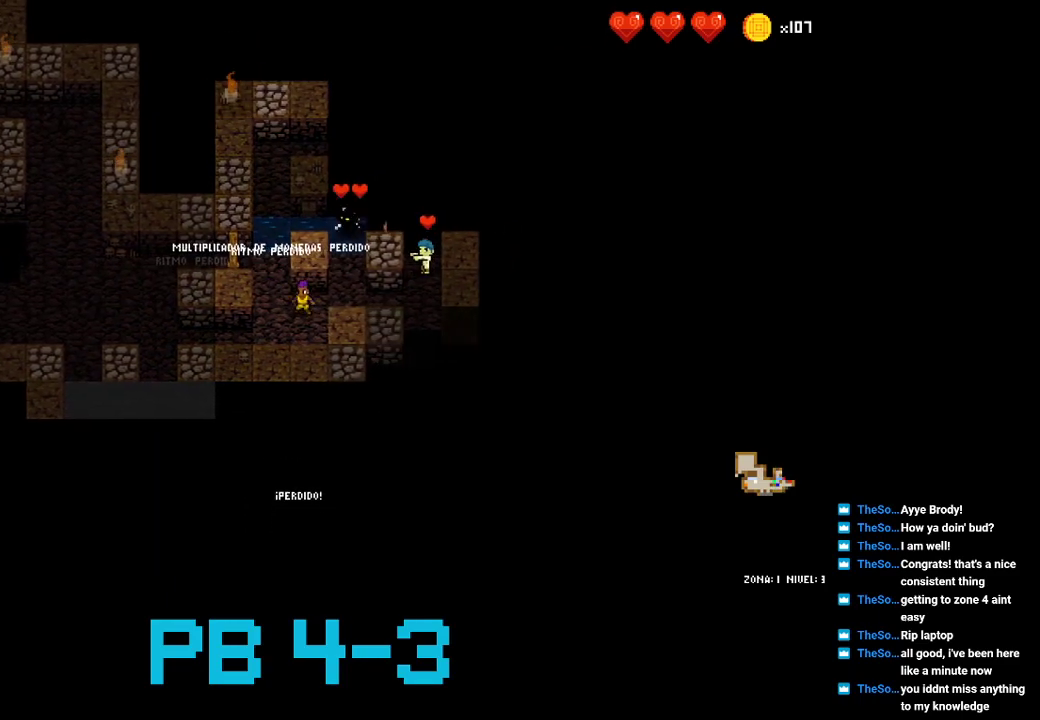
{"dt_ms": 500, "buttons": [], "events": [[117, "CROSS", "down"], [183, "CROSS", "up"], [317, "SQUARE", "down"], [400, "SQUARE", "up"]]}
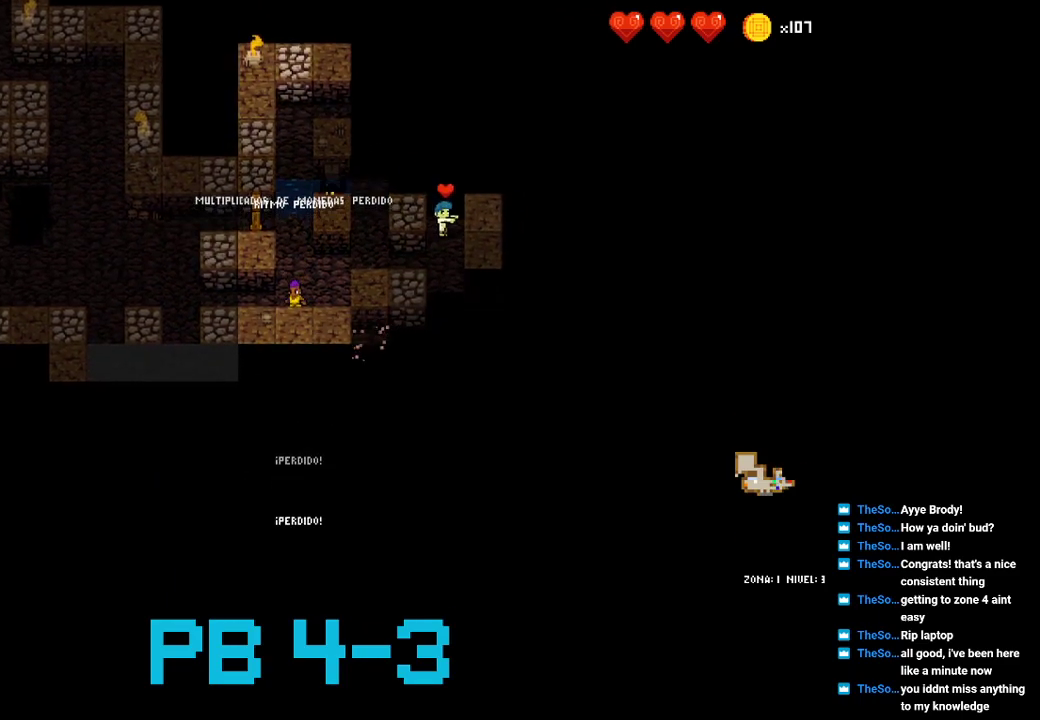
{"dt_ms": 500, "buttons": [], "events": [[33, "SQUARE", "down"], [100, "SQUARE", "up"], [200, "SQUARE", "down"], [300, "SQUARE", "up"], [400, "SQUARE", "down"], [467, "SQUARE", "up"]]}
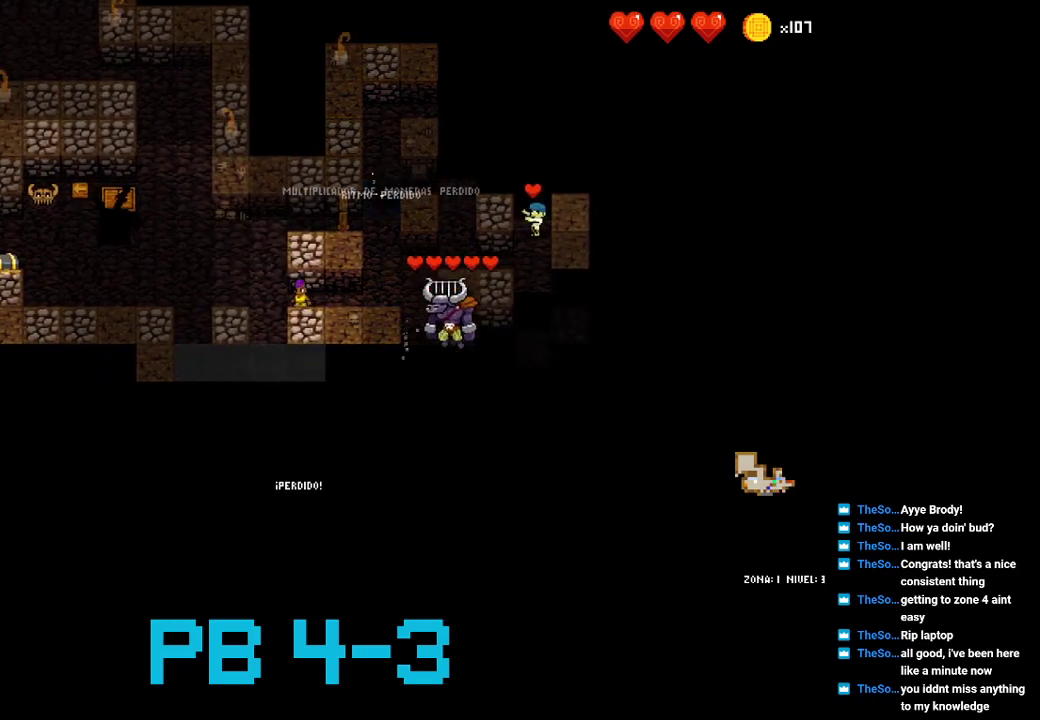
{"dt_ms": 500, "buttons": [], "events": [[100, "SQUARE", "down"], [183, "SQUARE", "up"], [317, "SQUARE", "down"], [383, "SQUARE", "up"]]}
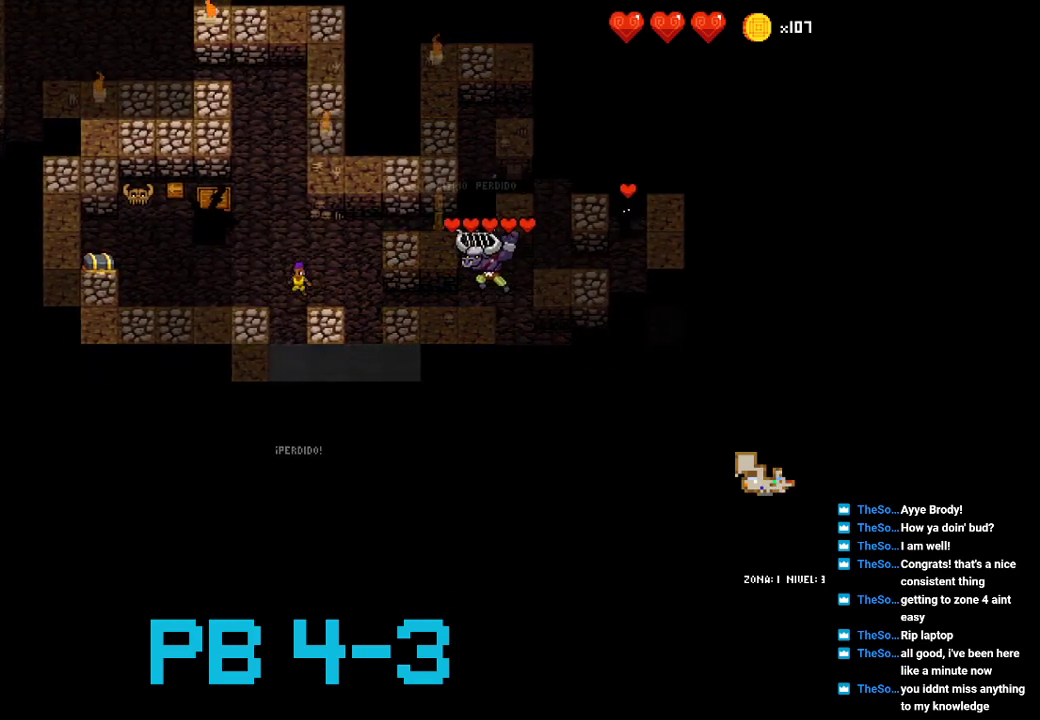
{"dt_ms": 500, "buttons": [], "events": [[17, "SQUARE", "down"], [50, "SQUARE", "up"], [217, "CIRCLE", "down"], [283, "CIRCLE", "up"], [417, "SQUARE", "down"], [483, "SQUARE", "up"]]}
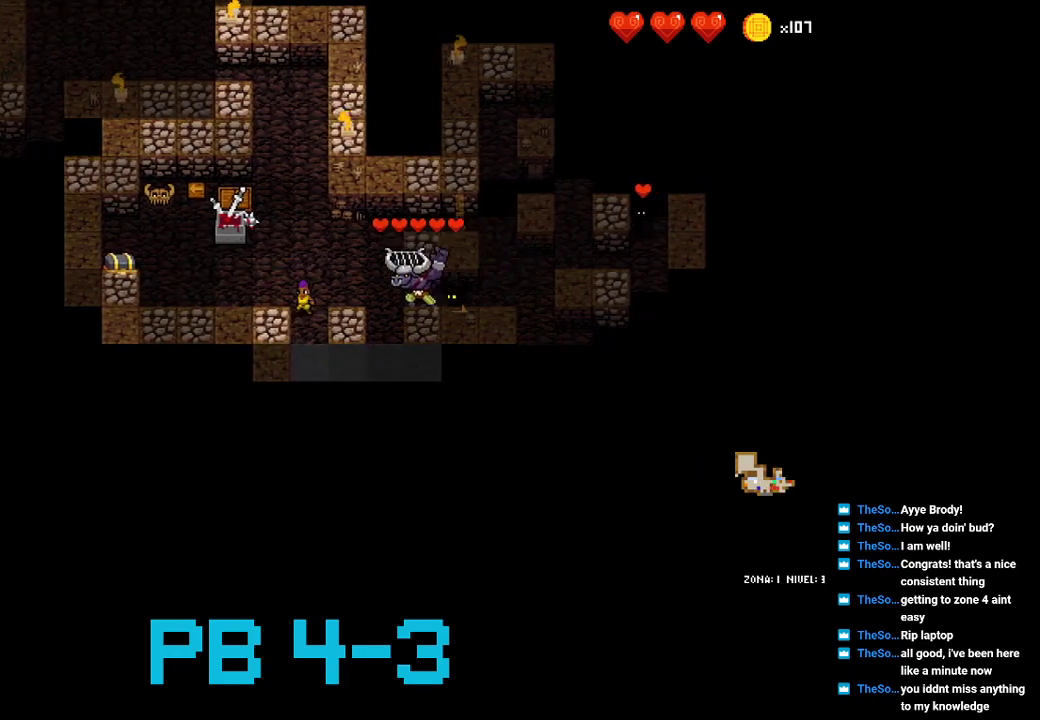
{"dt_ms": 500, "buttons": [], "events": [[83, "SQUARE", "down"], [200, "SQUARE", "up"], [300, "SQUARE", "down"], [400, "SQUARE", "up"]]}
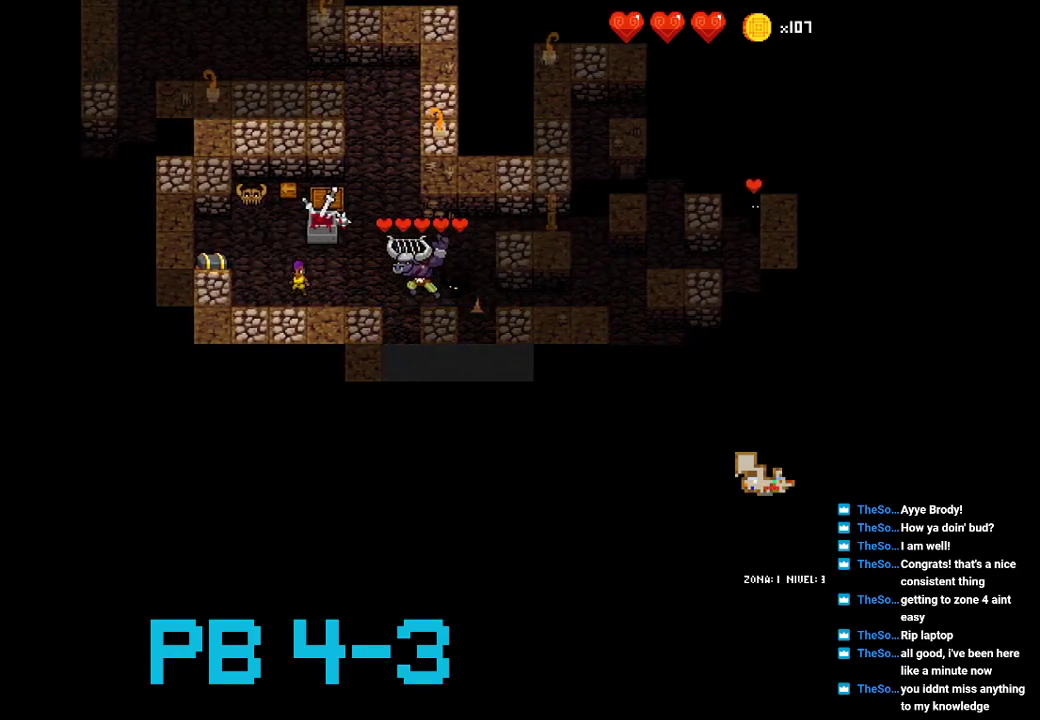
{"dt_ms": 500, "buttons": ["TRIANGLE"], "events": [[33, "SQUARE", "down"], [100, "SQUARE", "up"], [233, "TRIANGLE", "down"], [317, "TRIANGLE", "up"], [483, "TRIANGLE", "down"]]}
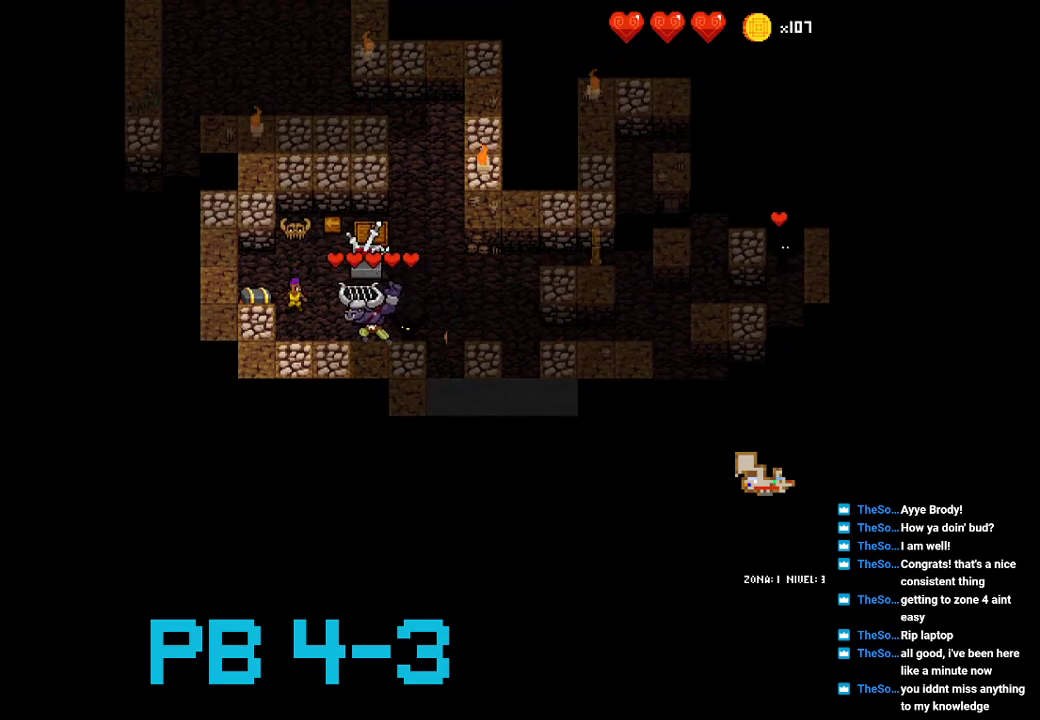
{"dt_ms": 500, "buttons": [], "events": [[50, "TRIANGLE", "up"], [417, "CROSS", "down"], [483, "CROSS", "up"]]}
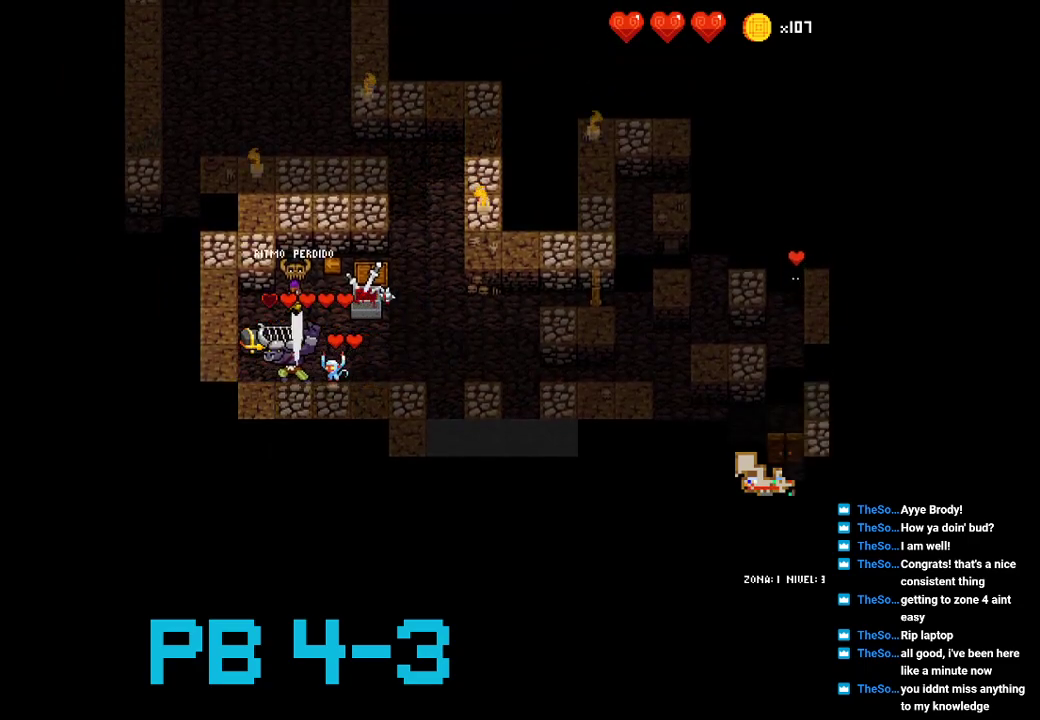
{"dt_ms": 500, "buttons": [], "events": [[83, "CROSS", "down"], [183, "CROSS", "up"], [400, "CROSS", "down"], [467, "CROSS", "up"]]}
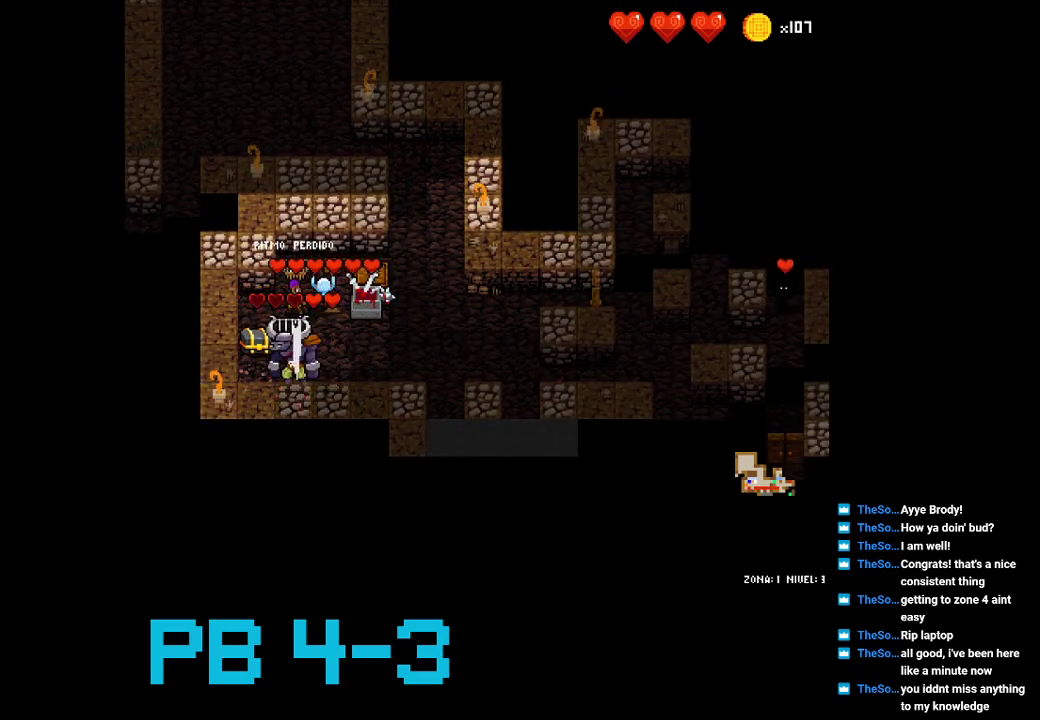
{"dt_ms": 500, "buttons": ["CROSS"], "events": [[100, "CROSS", "down"], [167, "CROSS", "up"], [267, "CROSS", "down"], [333, "CROSS", "up"], [433, "CROSS", "down"]]}
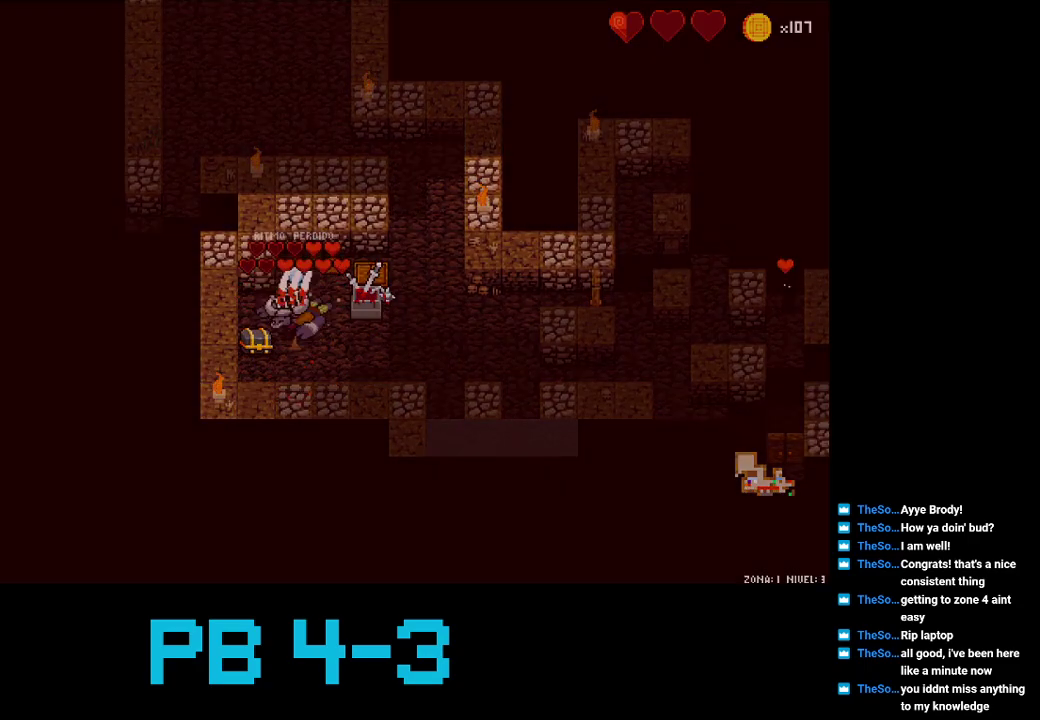
{"dt_ms": 500, "buttons": ["CROSS"], "events": [[50, "CROSS", "up"], [217, "CROSS", "down"], [350, "CROSS", "up"], [450, "CROSS", "down"]]}
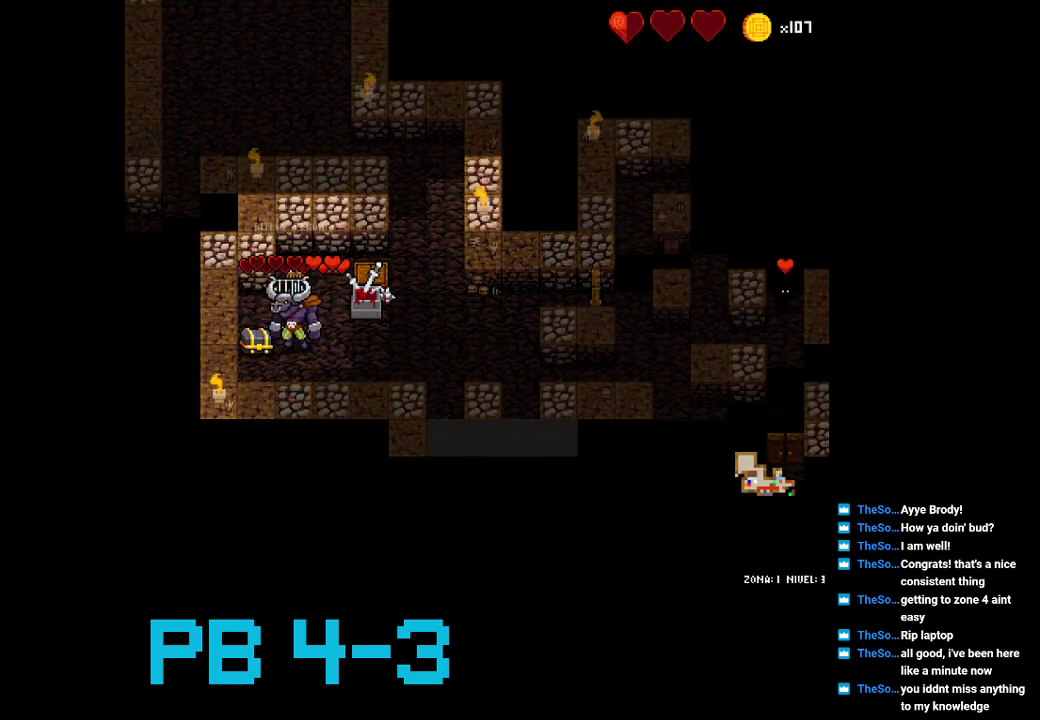
{"dt_ms": 500, "buttons": ["SELECT"], "events": [[17, "CROSS", "up"], [150, "CROSS", "down"], [217, "CROSS", "up"], [400, "CROSS", "down"], [467, "CROSS", "up"], [500, "SELECT", "down"]]}
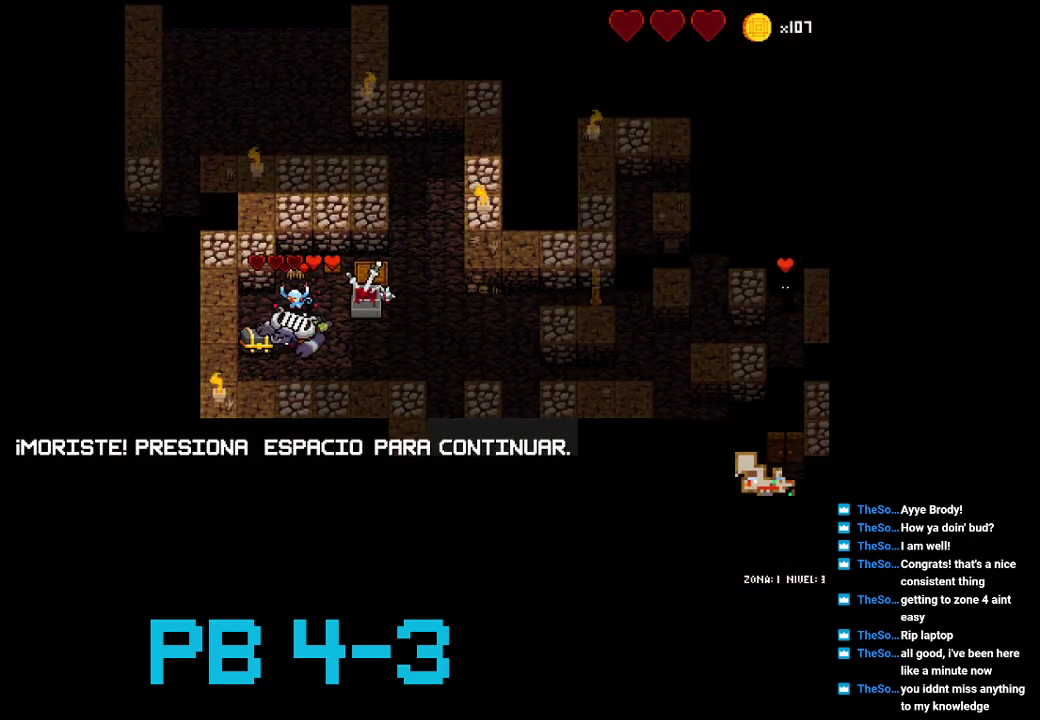
{"dt_ms": 500, "buttons": [], "events": [[167, "SELECT", "up"], [267, "CROSS", "down"], [400, "CROSS", "up"]]}